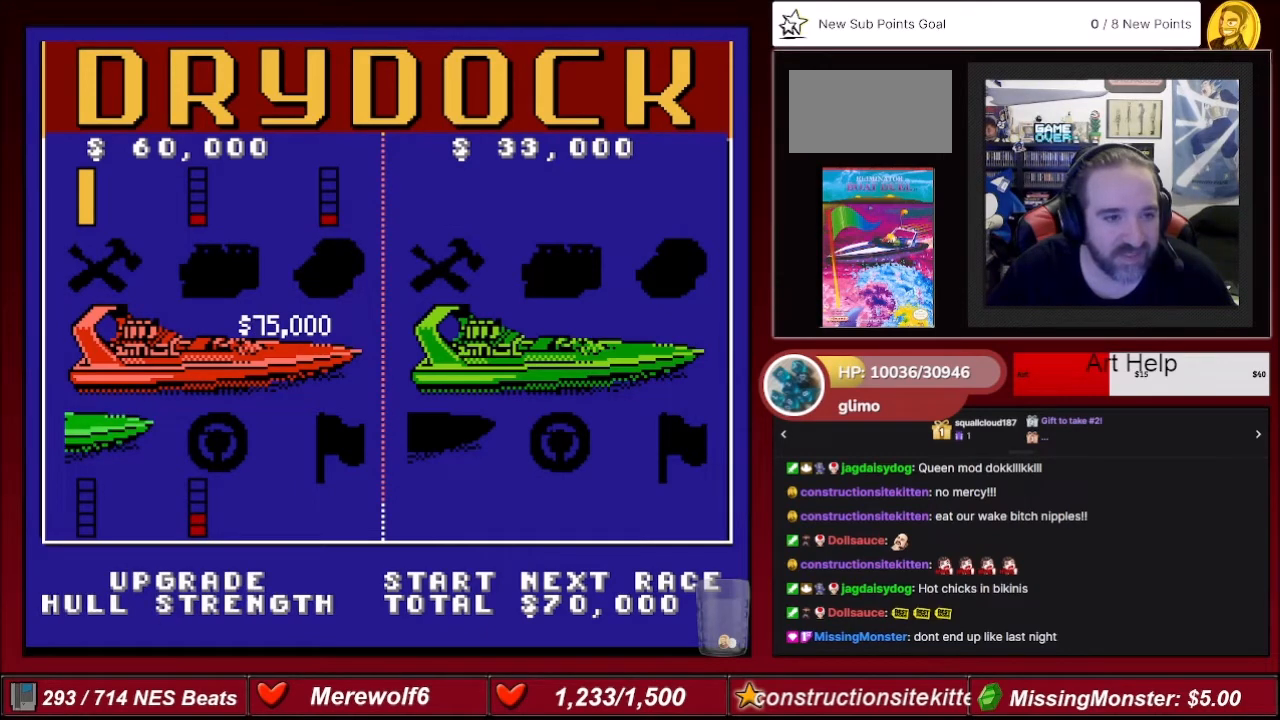
Gameplay with a controller (Nintendo layout); each line is a JSON object with the inputs held at the frame after it. "events" lists button and stick changes between this image and that frame as [ms after this image, input, new state], when the widget could be followed in between. Not read: L3 R3.
{"buttons": [], "events": [[100, "DPAD_RIGHT", "down"], [266, "DPAD_RIGHT", "up"]]}
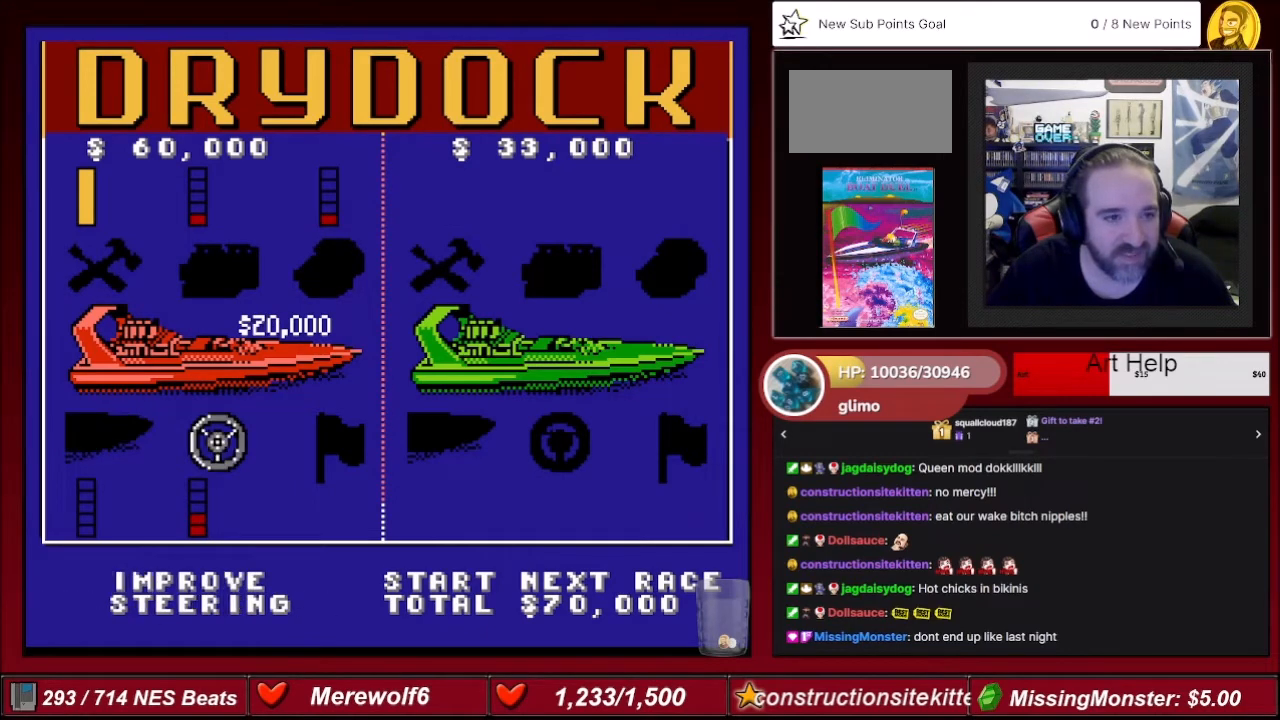
{"buttons": [], "events": []}
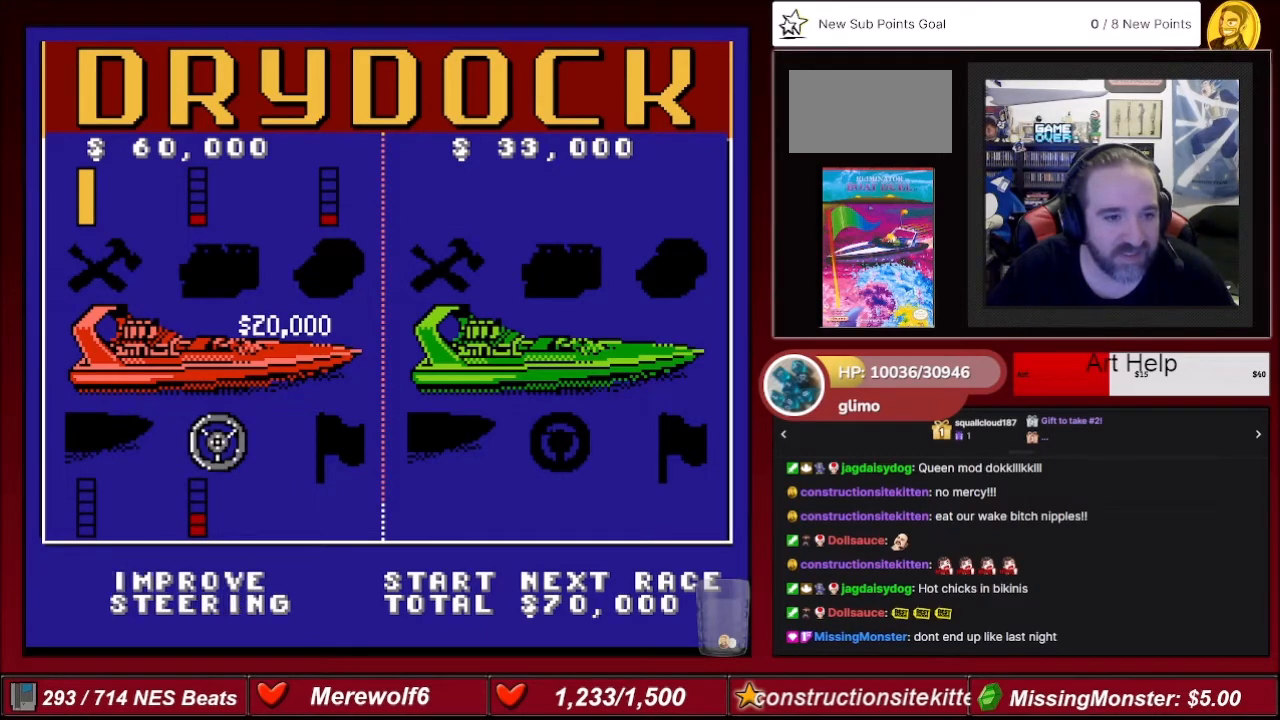
{"buttons": [], "events": []}
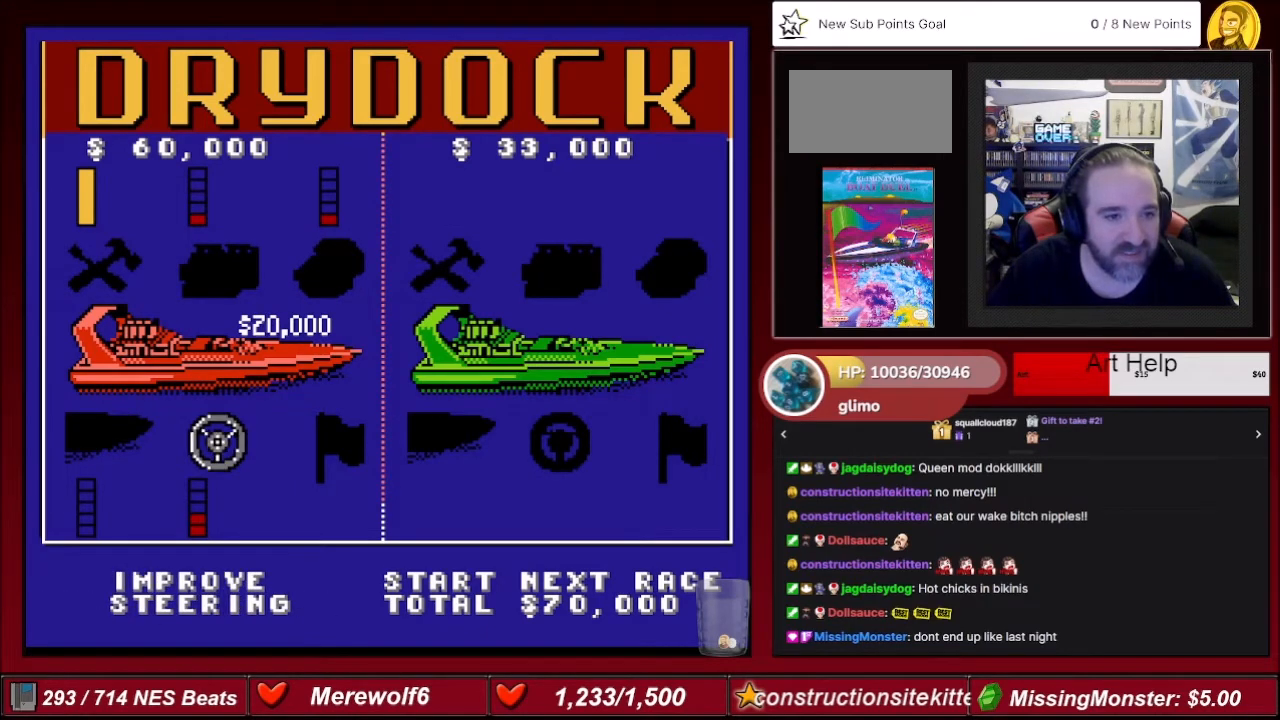
{"buttons": [], "events": []}
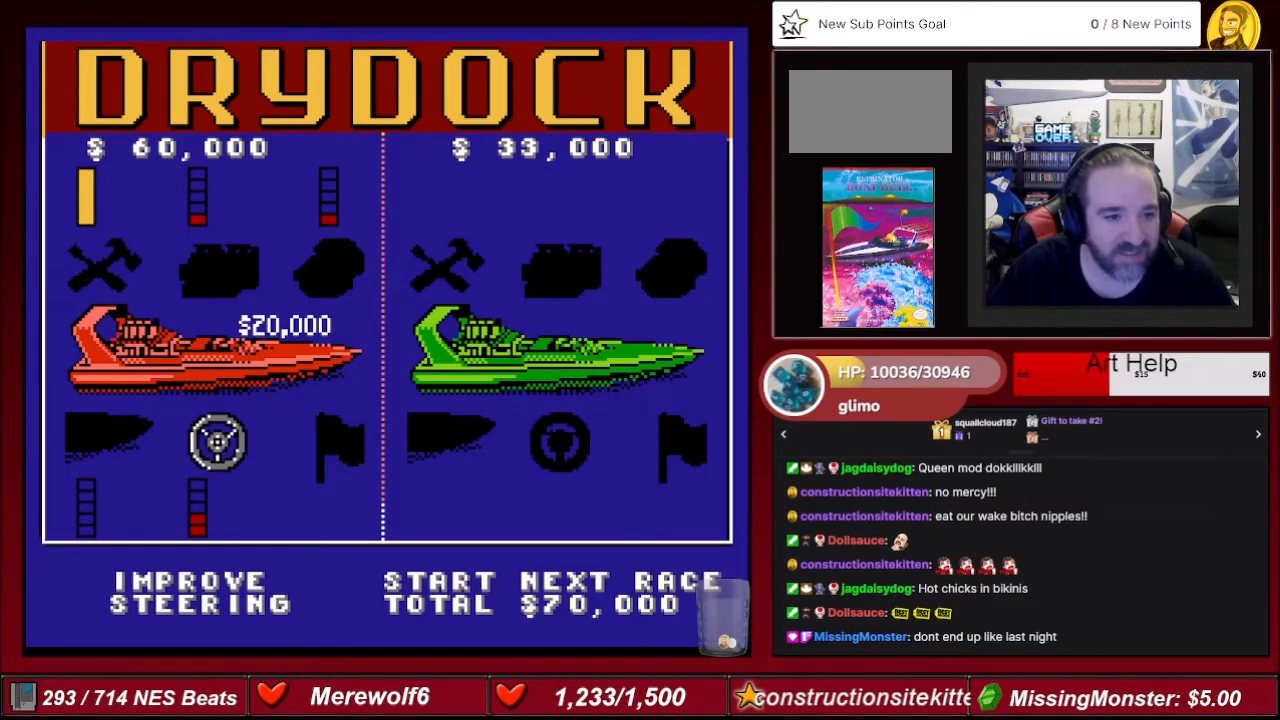
{"buttons": [], "events": []}
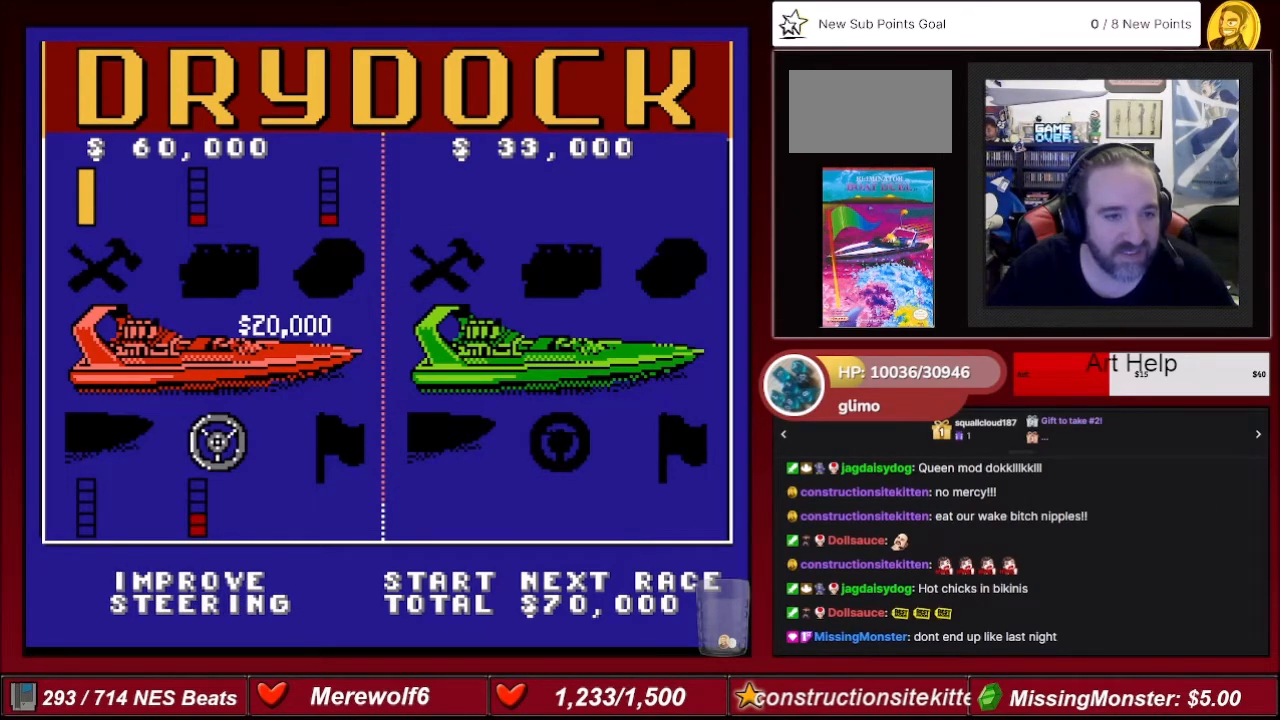
{"buttons": [], "events": []}
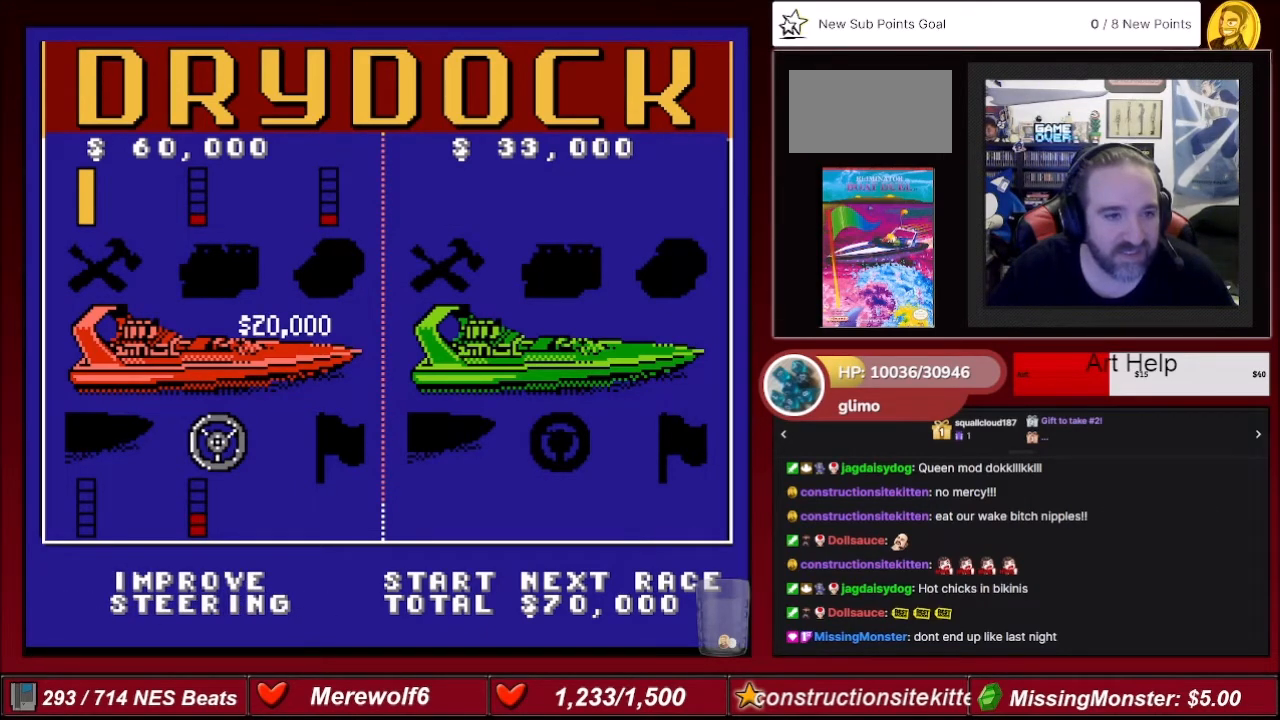
{"buttons": [], "events": [[266, "A", "down"], [500, "A", "up"]]}
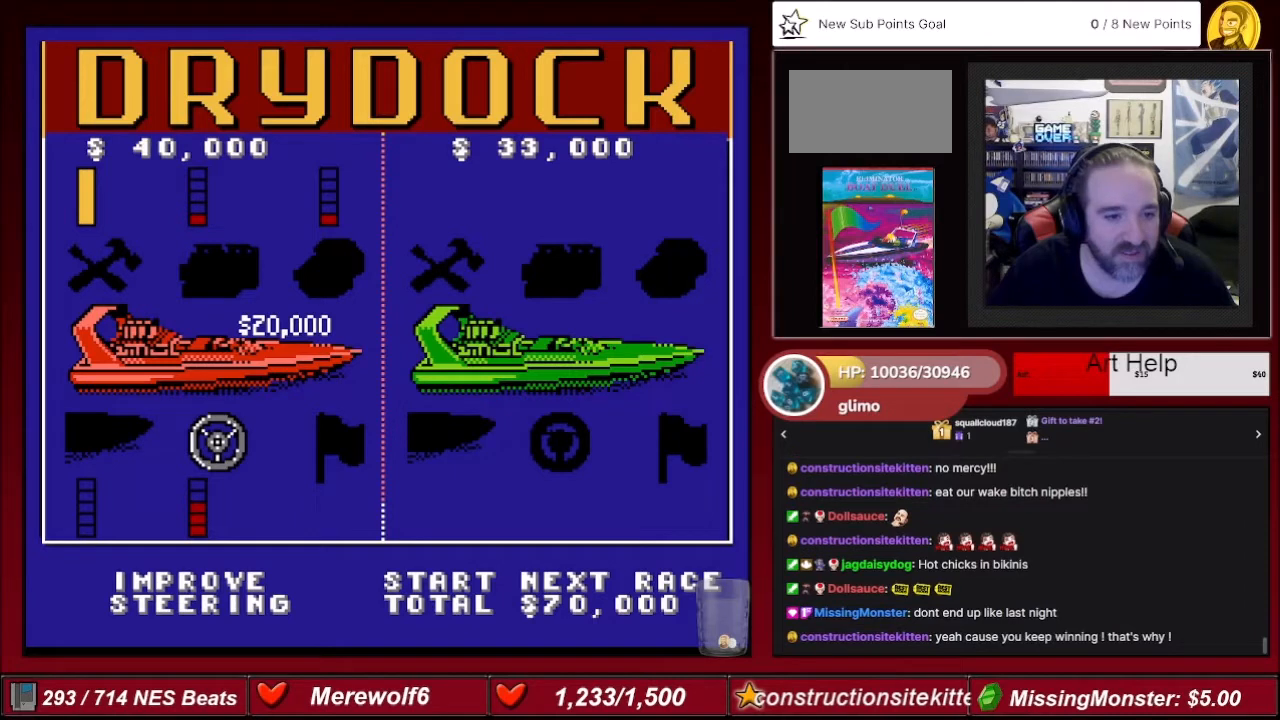
{"buttons": [], "events": [[234, "A", "down"], [434, "A", "up"]]}
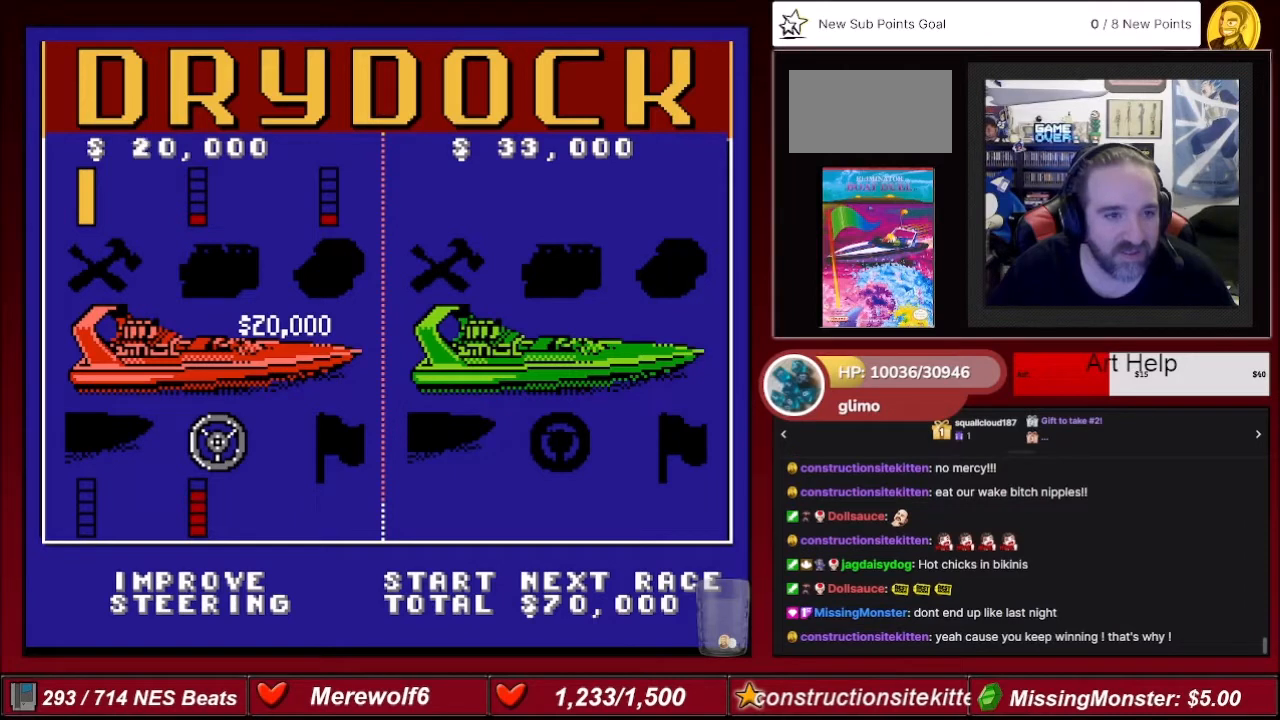
{"buttons": [], "events": [[100, "A", "down"], [333, "A", "up"]]}
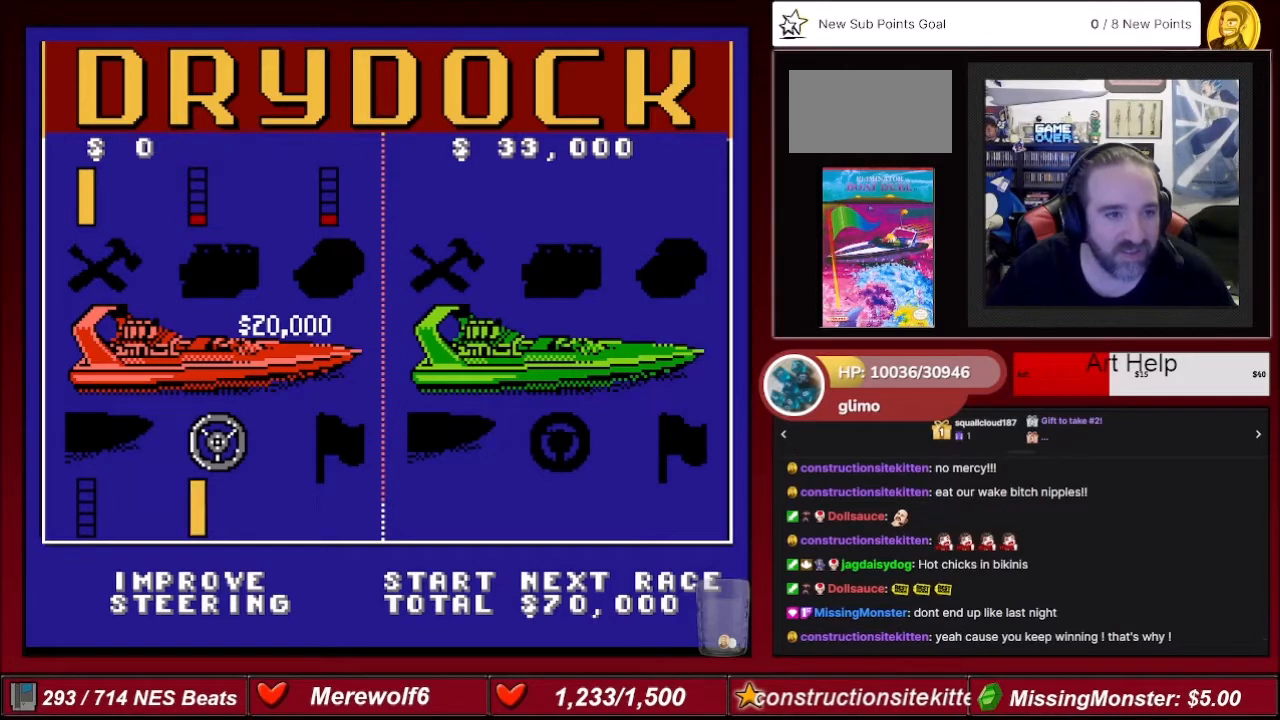
{"buttons": [], "events": []}
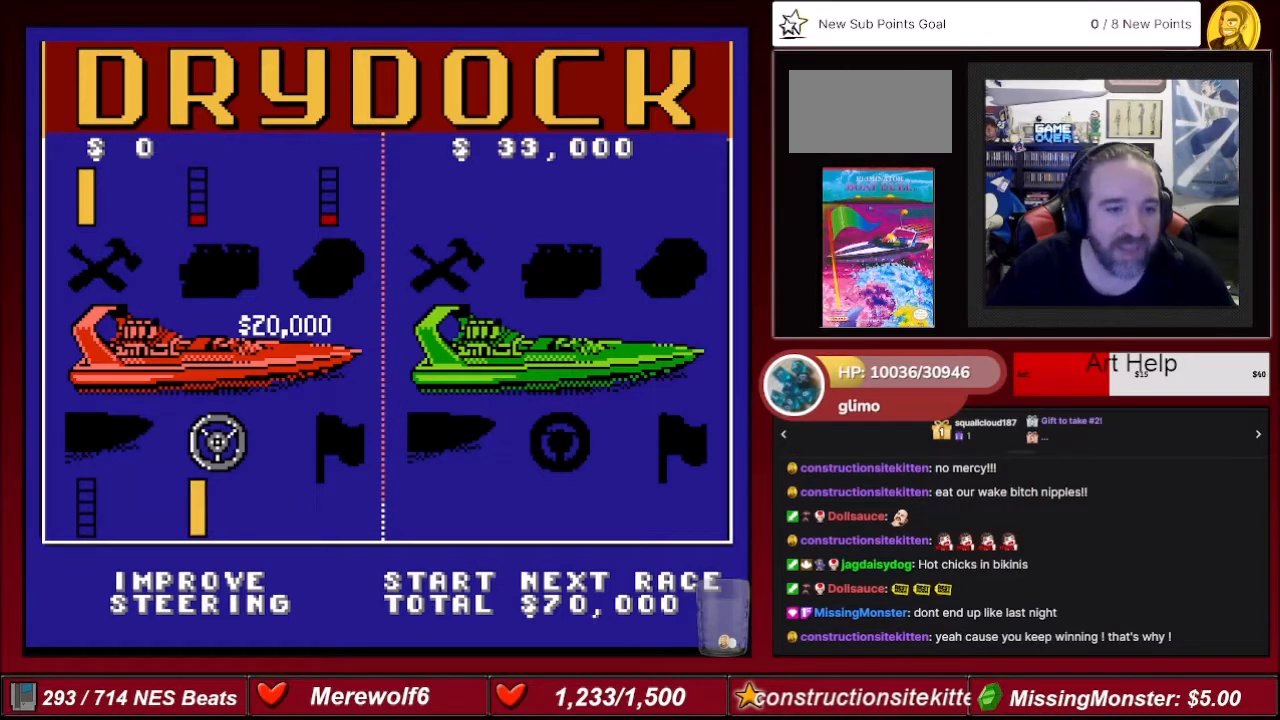
{"buttons": [], "events": []}
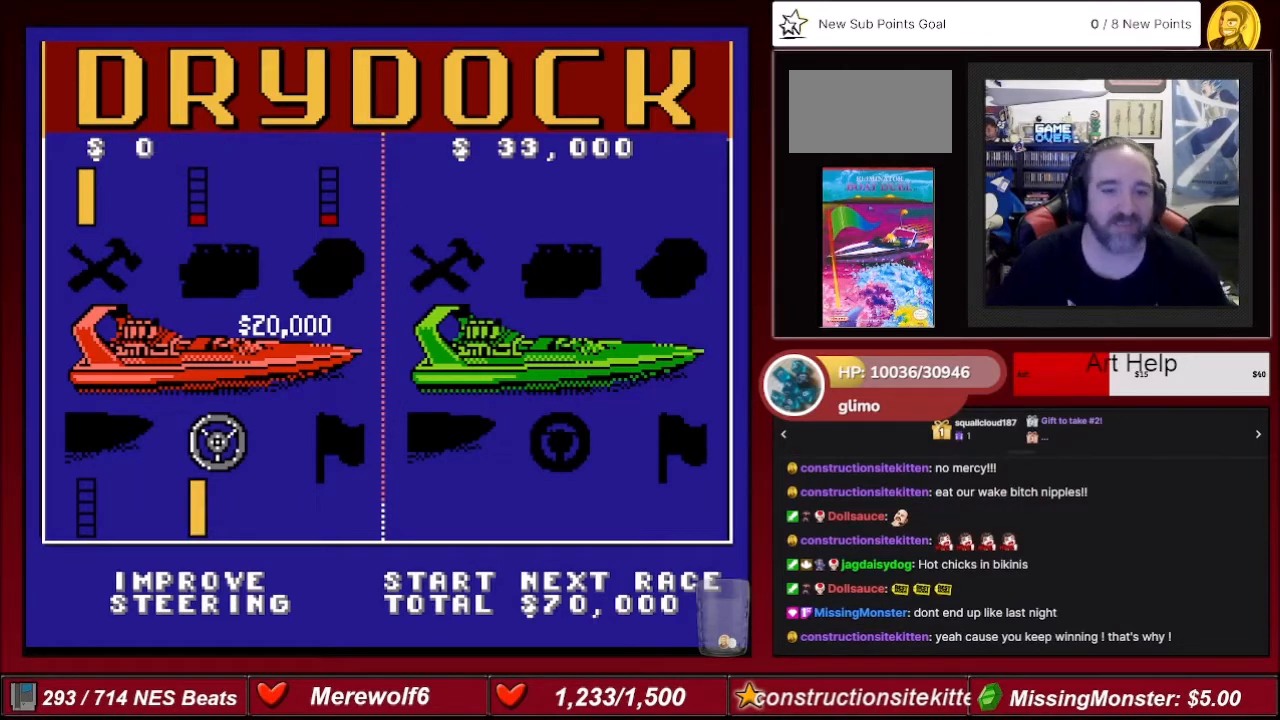
{"buttons": ["DPAD_RIGHT"], "events": [[400, "DPAD_RIGHT", "down"]]}
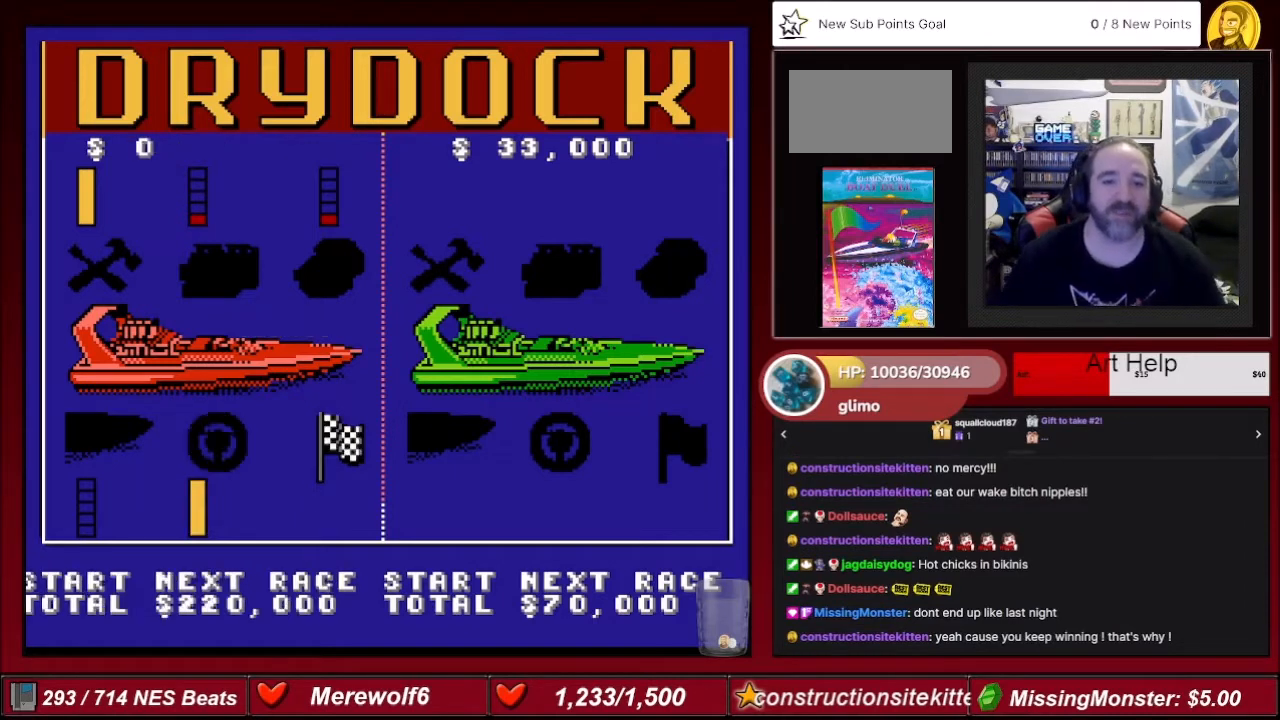
{"buttons": [], "events": [[66, "DPAD_RIGHT", "up"]]}
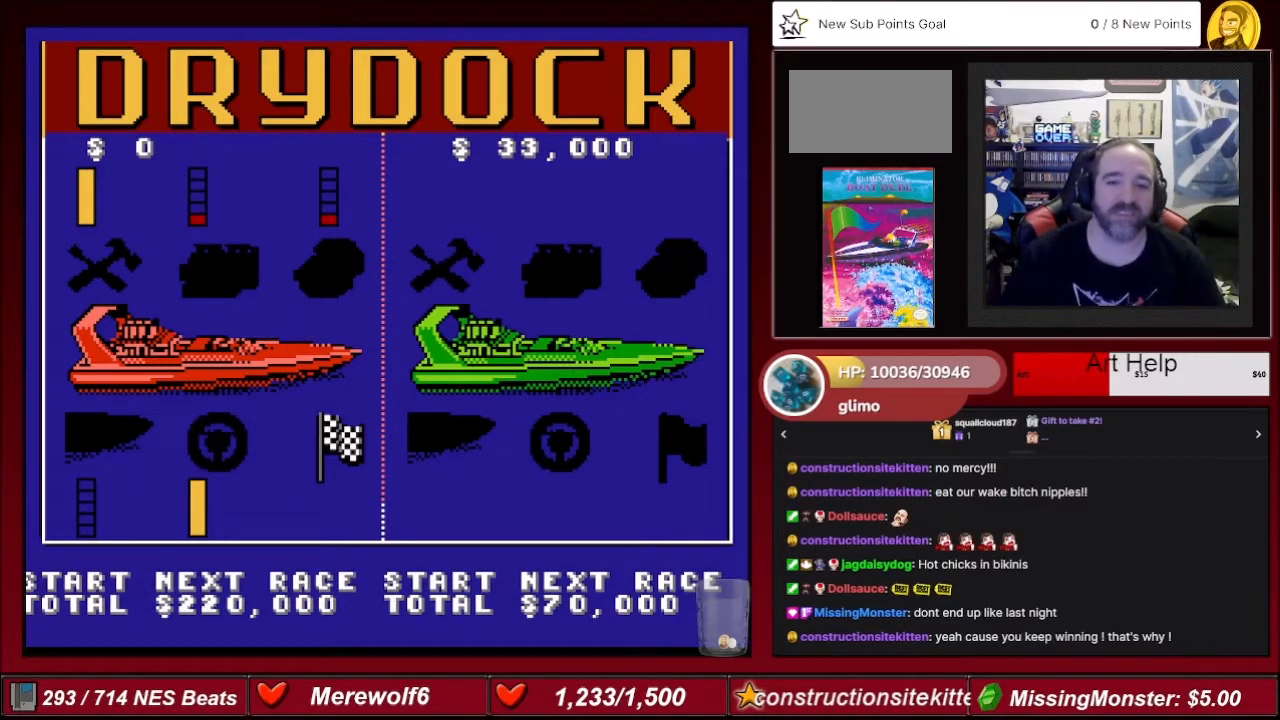
{"buttons": [], "events": []}
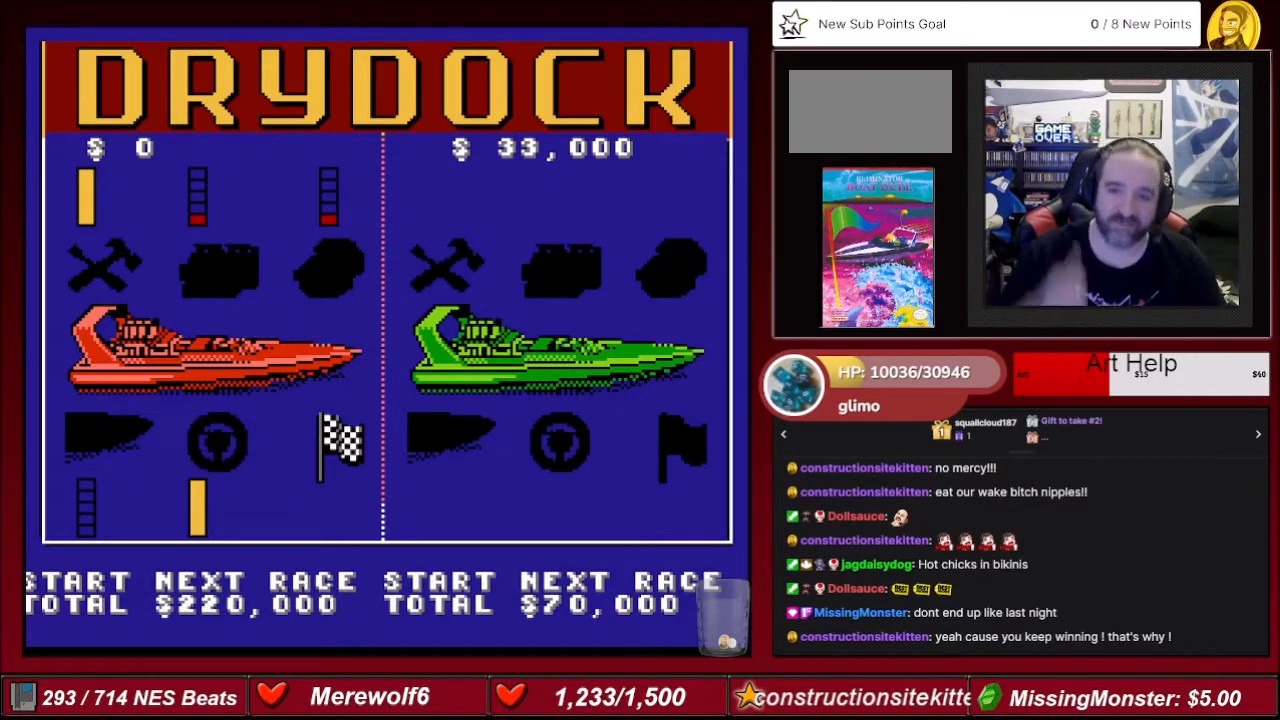
{"buttons": [], "events": []}
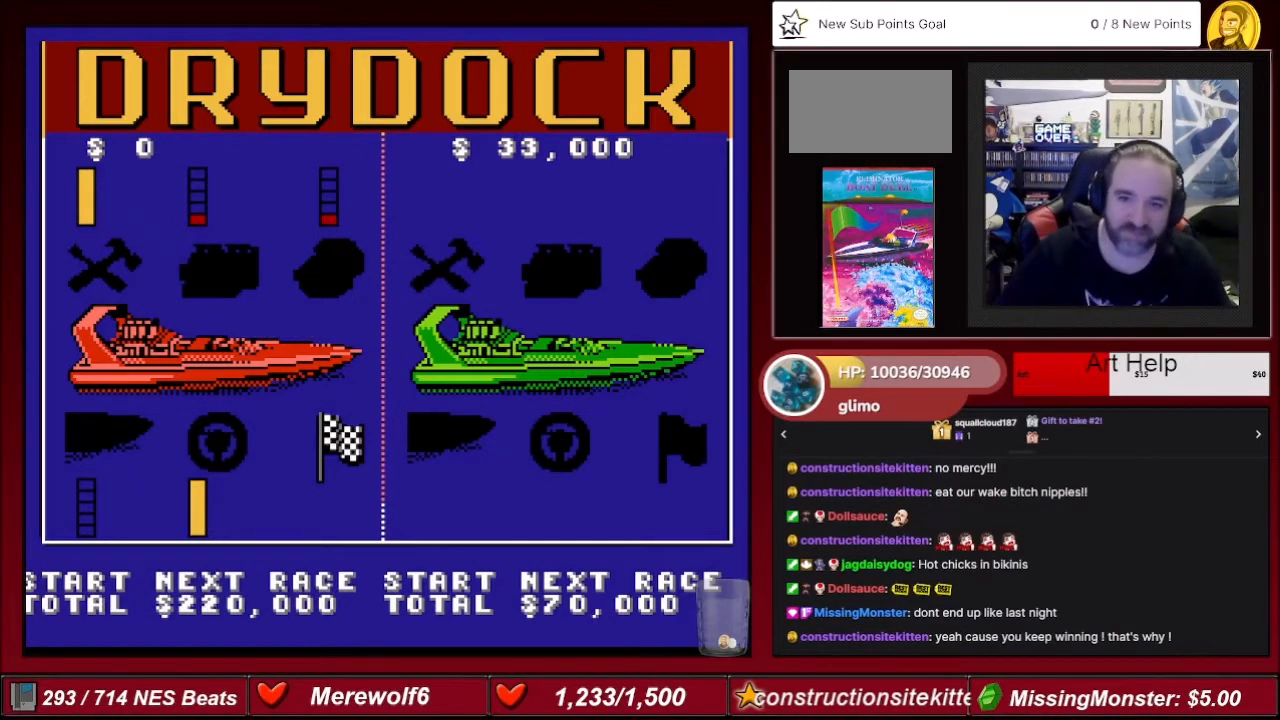
{"buttons": [], "events": []}
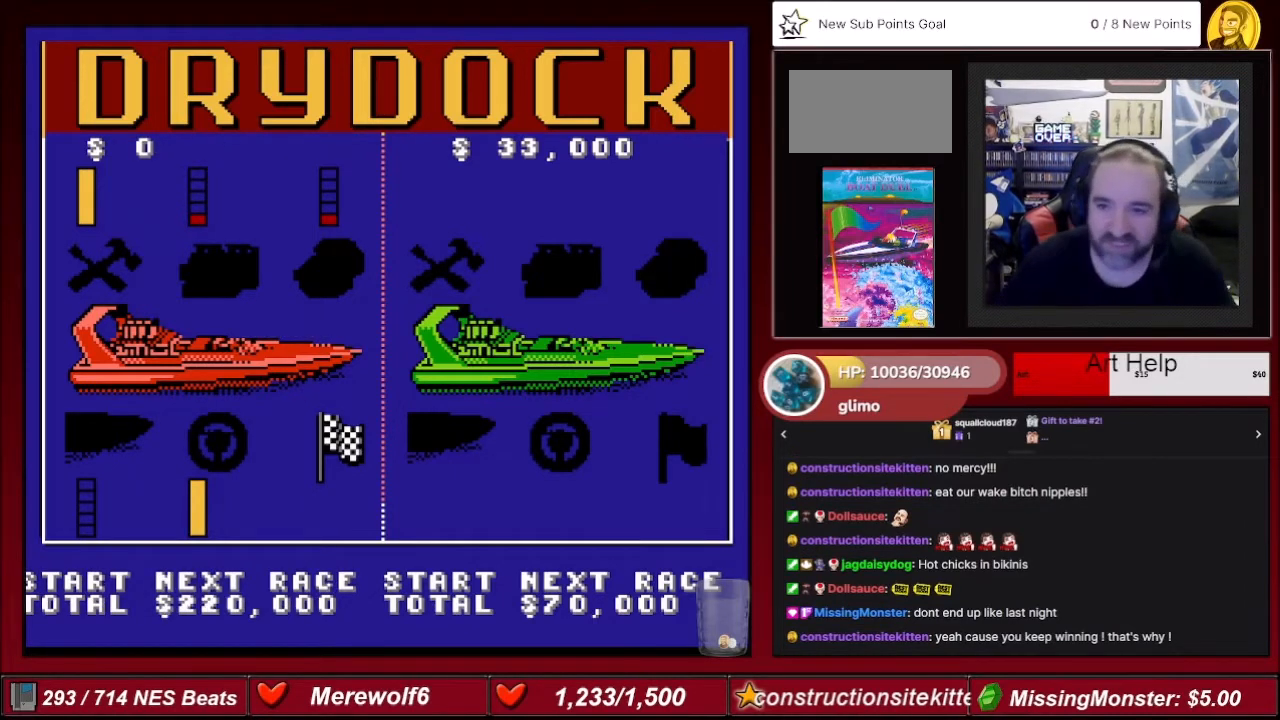
{"buttons": [], "events": []}
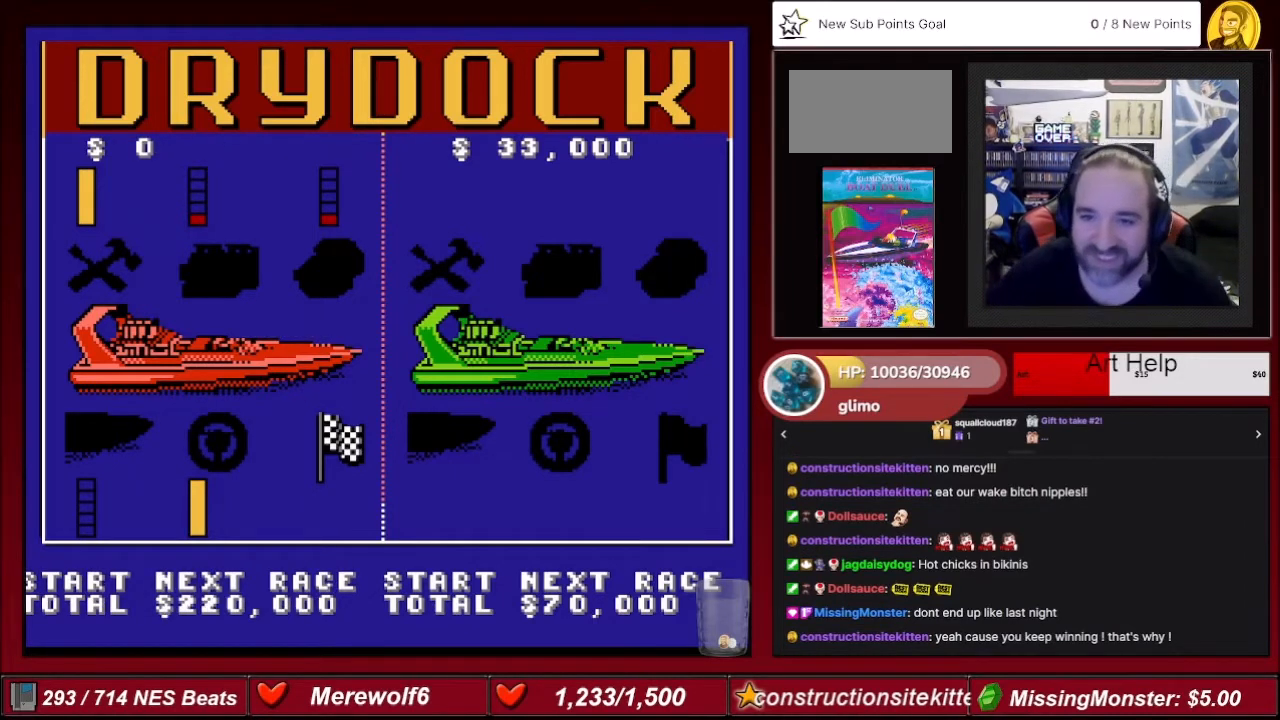
{"buttons": [], "events": []}
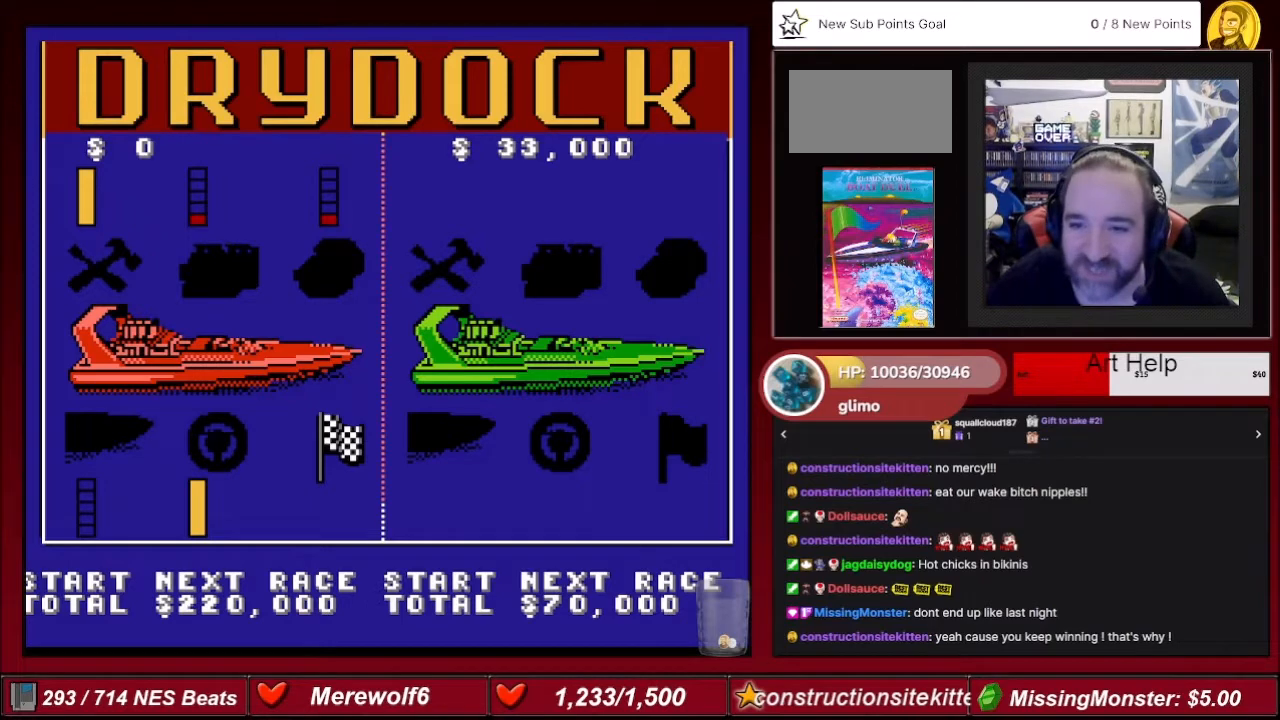
{"buttons": [], "events": [[33, "A", "down"], [133, "A", "up"]]}